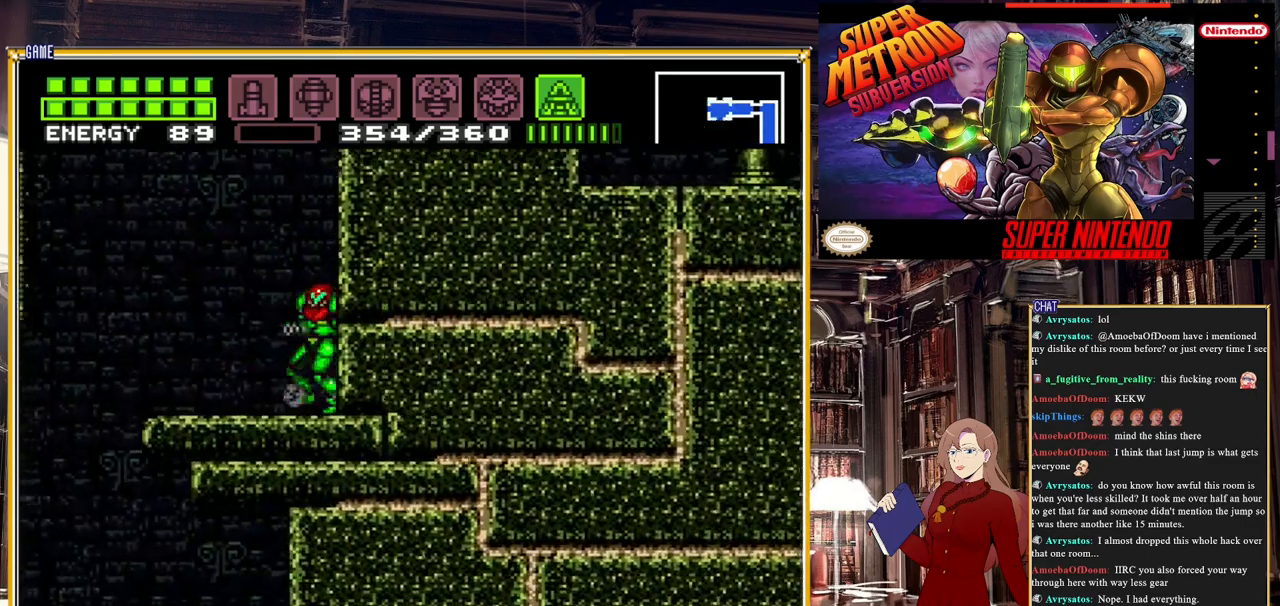
Gameplay with a controller (Nintendo layout); each line is a JSON object with the inputs held at the frame after it. "events" lists button and stick changes between this image and that frame as [ms after this image, input, new state], when the widget could be followed in between. Not read: L3 R3.
{"buttons": ["X"], "events": [[17, "DPAD_LEFT", "up"], [17, "X", "down"], [133, "X", "up"], [200, "X", "down"], [283, "X", "up"], [367, "X", "down"], [450, "X", "up"], [500, "X", "down"]]}
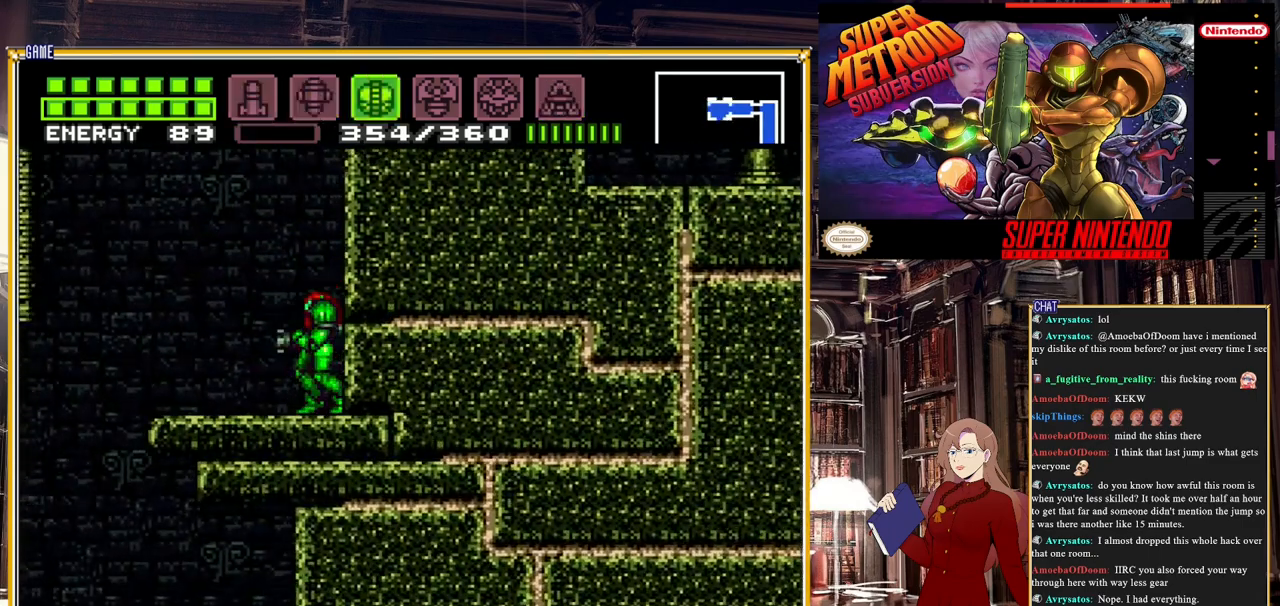
{"buttons": [], "events": [[83, "X", "up"], [167, "X", "down"], [267, "X", "up"], [317, "X", "down"], [467, "X", "up"]]}
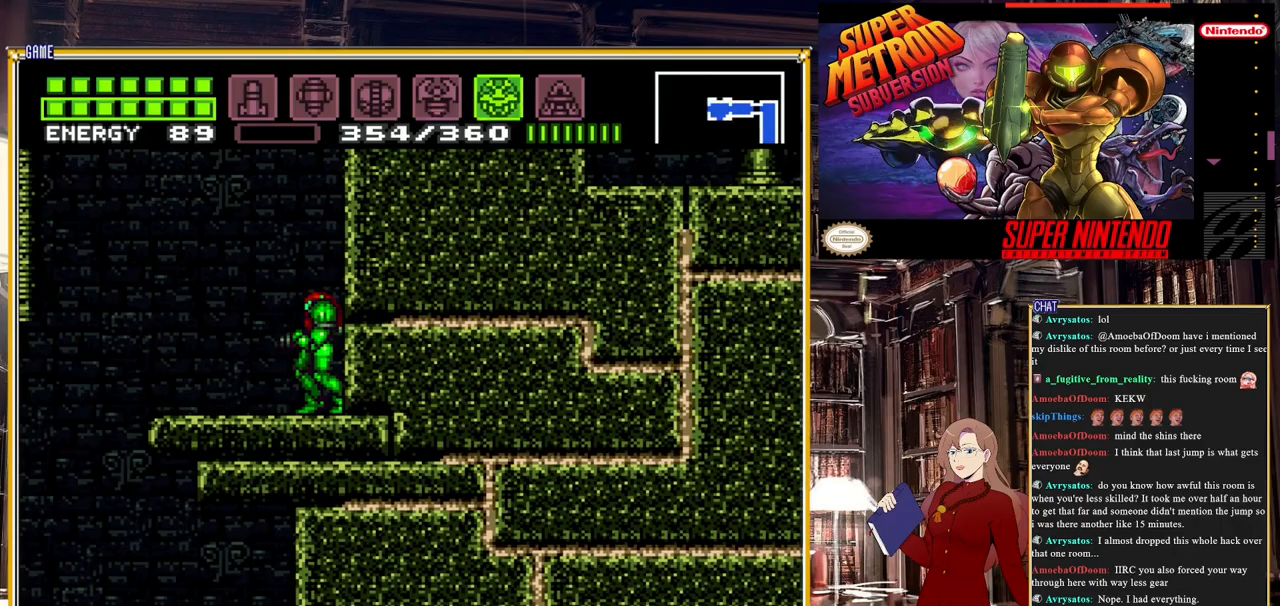
{"buttons": [], "events": [[83, "Y", "down"], [150, "Y", "up"], [333, "SELECT", "down"], [483, "SELECT", "up"]]}
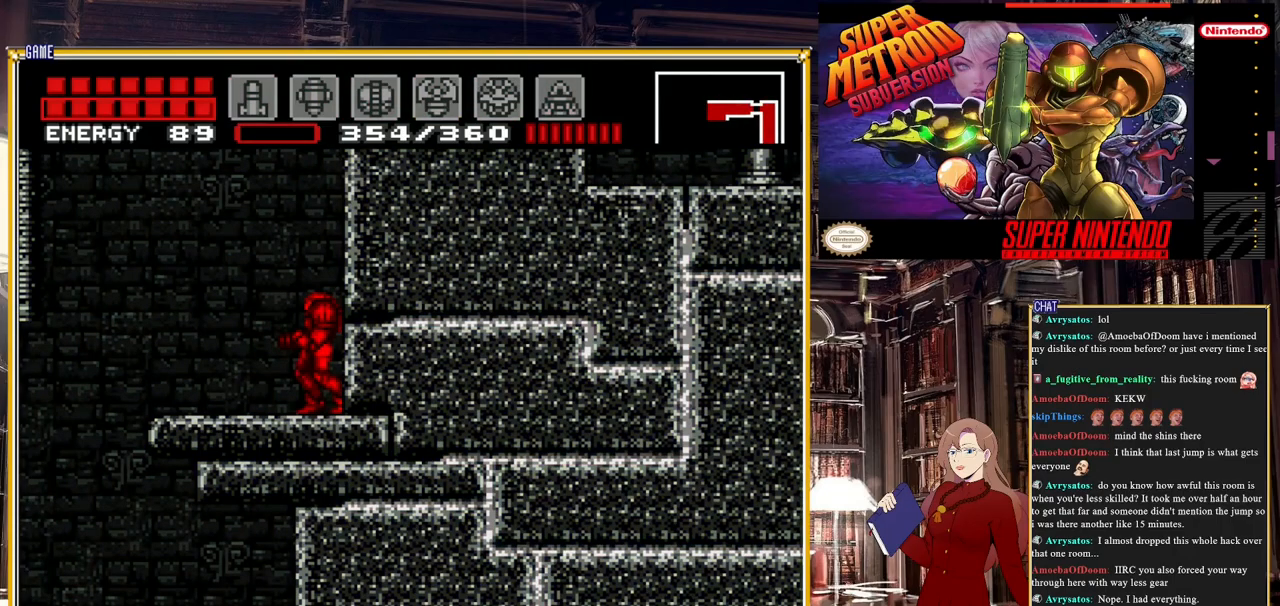
{"buttons": ["A", "B", "DPAD_LEFT"], "events": [[133, "DPAD_LEFT", "down"], [300, "B", "down"], [400, "A", "down"]]}
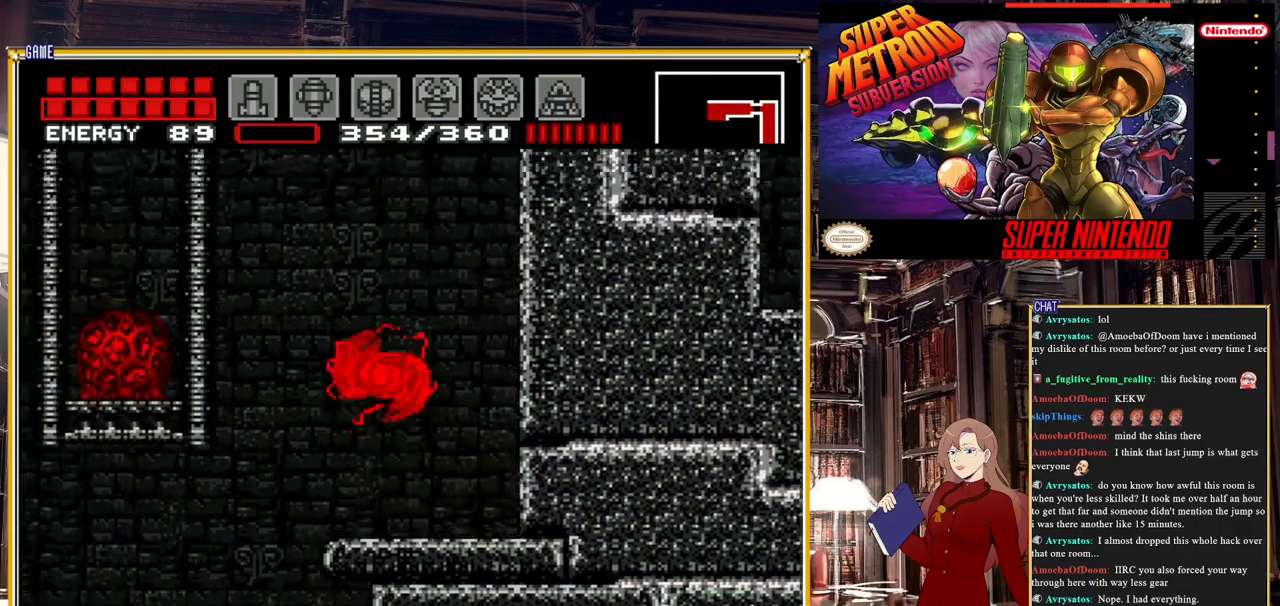
{"buttons": ["B", "DPAD_LEFT"], "events": [[133, "A", "up"]]}
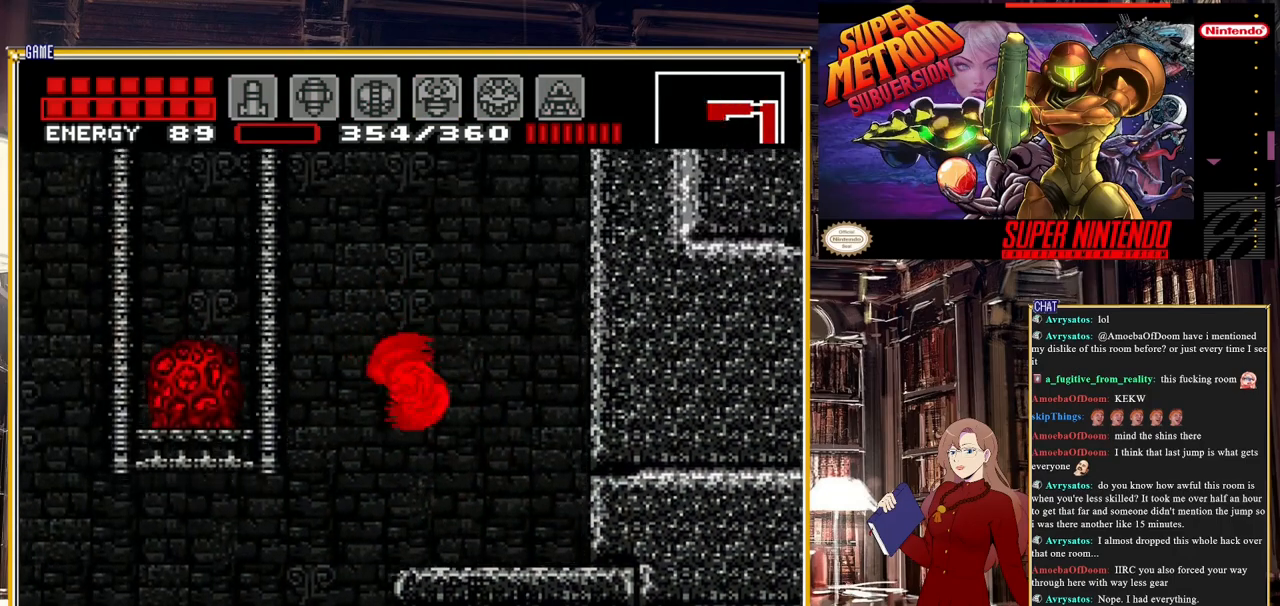
{"buttons": ["A", "B", "DPAD_LEFT"], "events": [[350, "A", "down"]]}
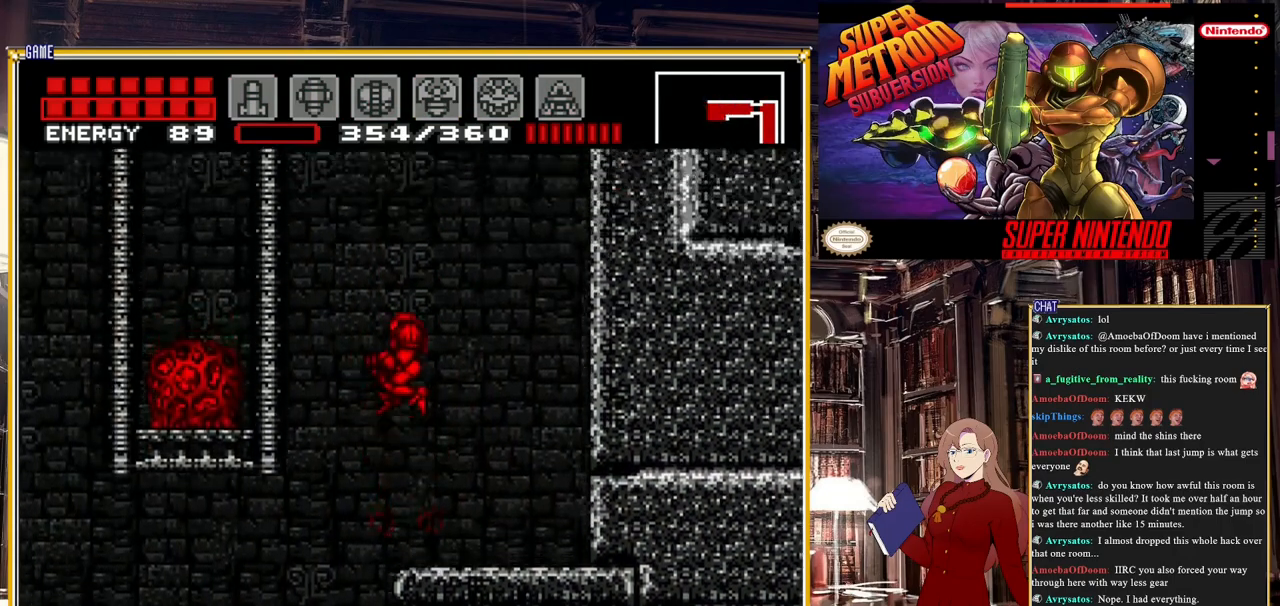
{"buttons": [], "events": [[117, "DPAD_LEFT", "up"], [350, "A", "up"], [383, "B", "up"]]}
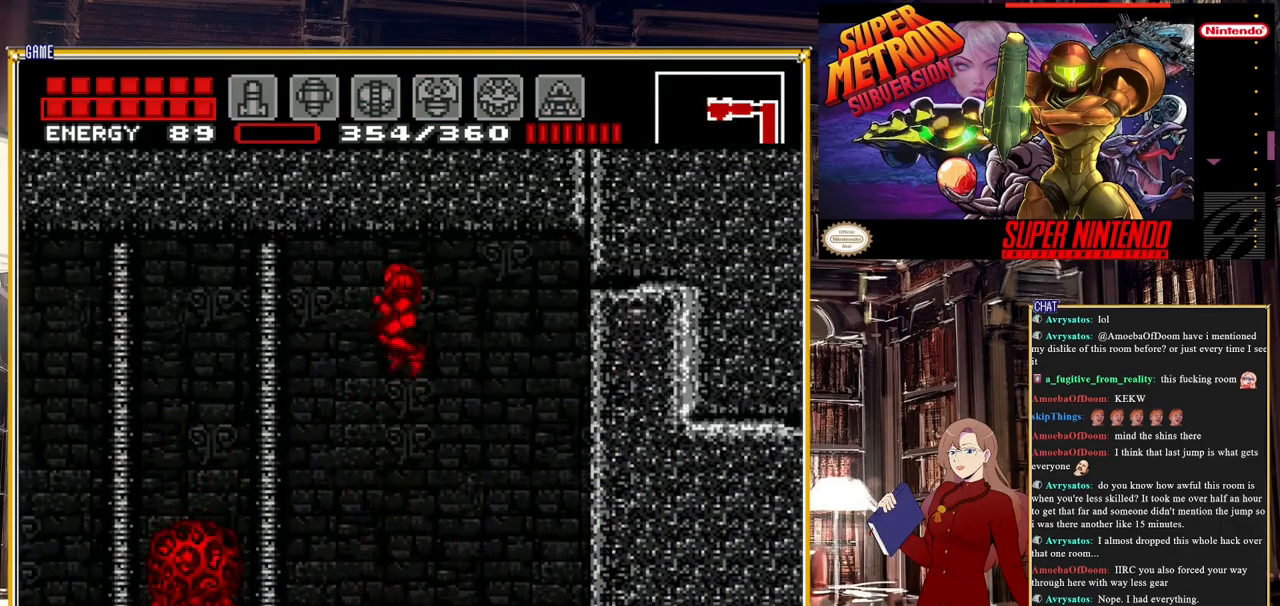
{"buttons": [], "events": []}
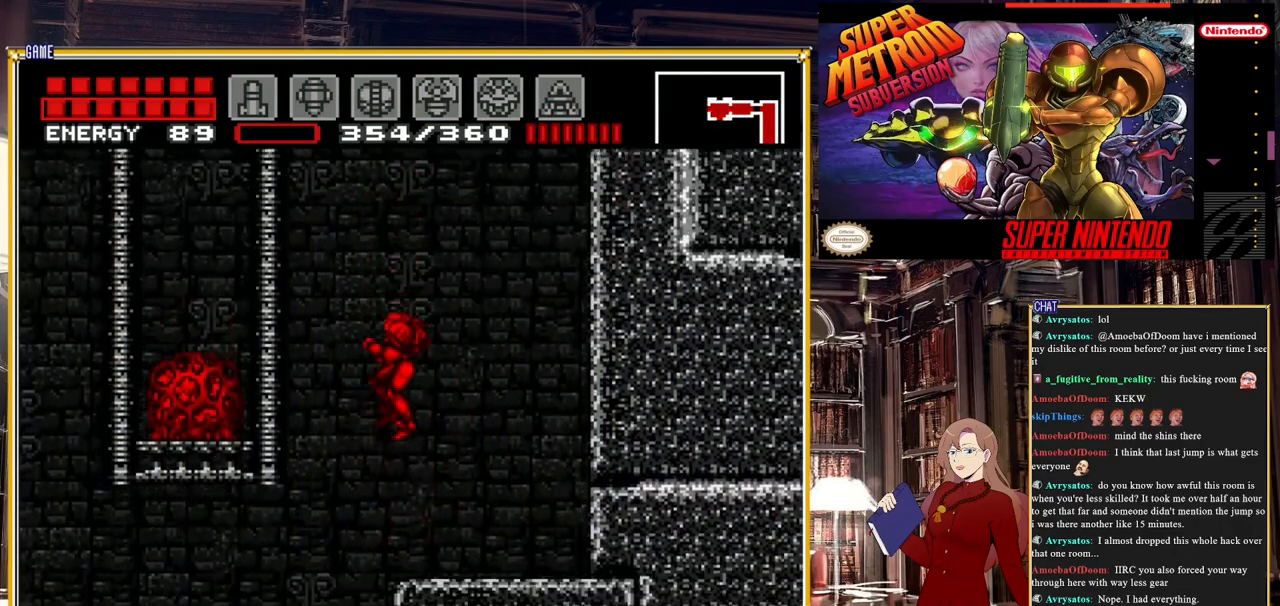
{"buttons": [], "events": [[183, "DPAD_RIGHT", "down"], [383, "DPAD_RIGHT", "up"]]}
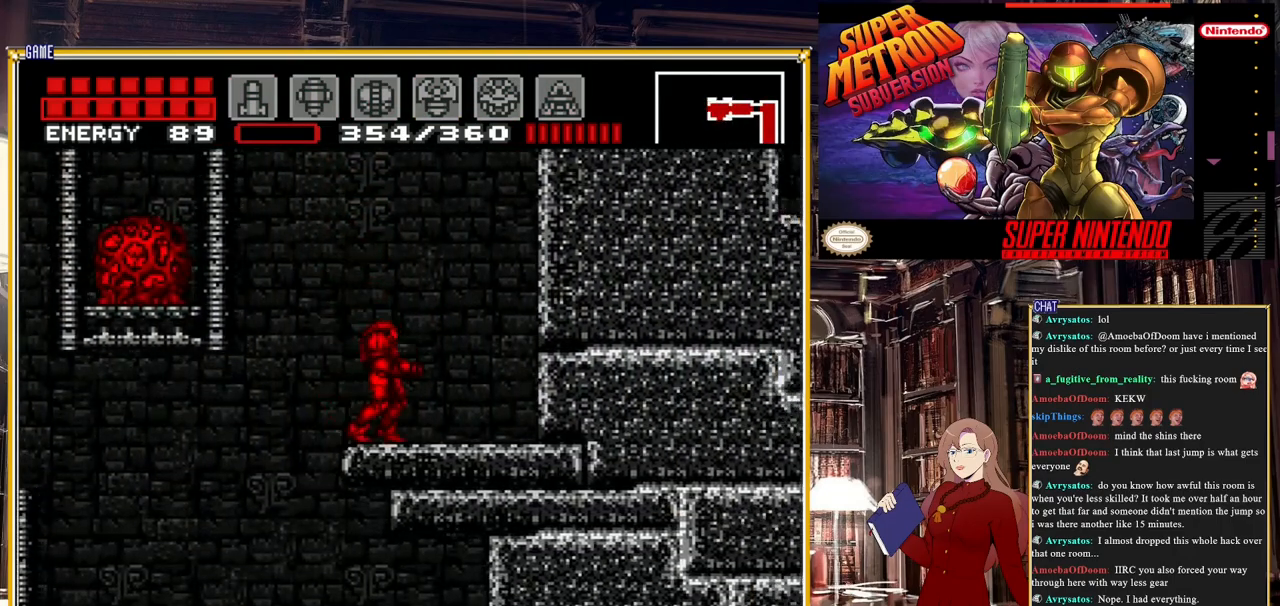
{"buttons": [], "events": [[183, "DPAD_LEFT", "down"], [267, "DPAD_LEFT", "up"]]}
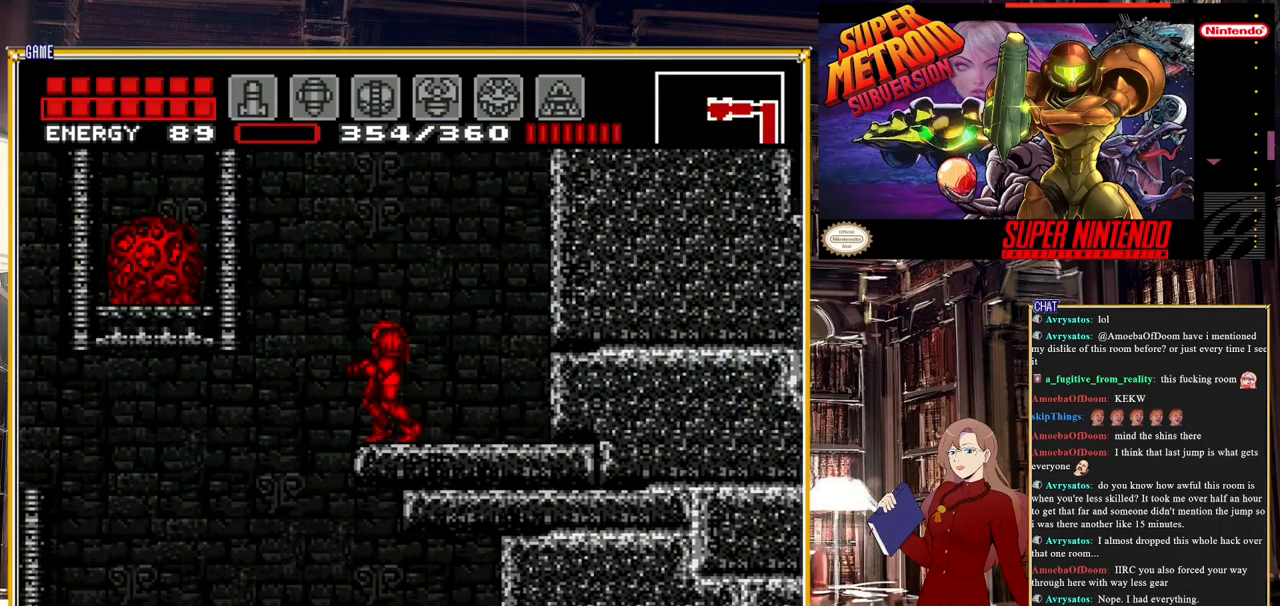
{"buttons": ["R1"], "events": [[150, "R1", "down"], [233, "Y", "down"], [400, "Y", "up"]]}
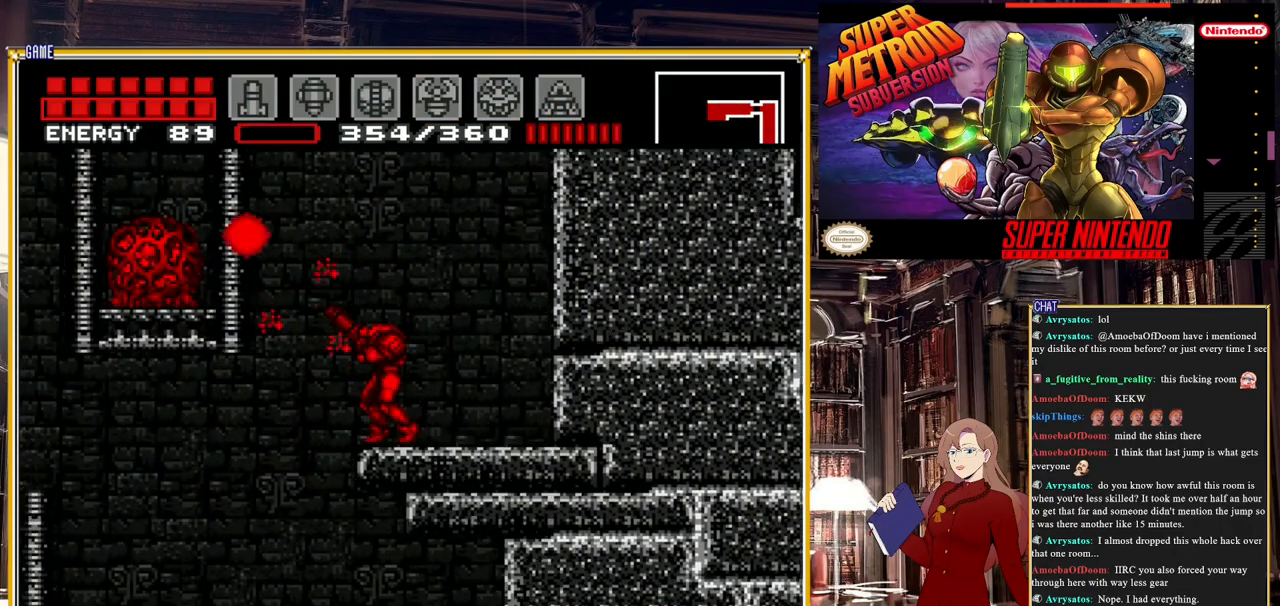
{"buttons": ["R1"], "events": [[33, "Y", "down"], [183, "Y", "up"], [317, "Y", "down"], [500, "Y", "up"]]}
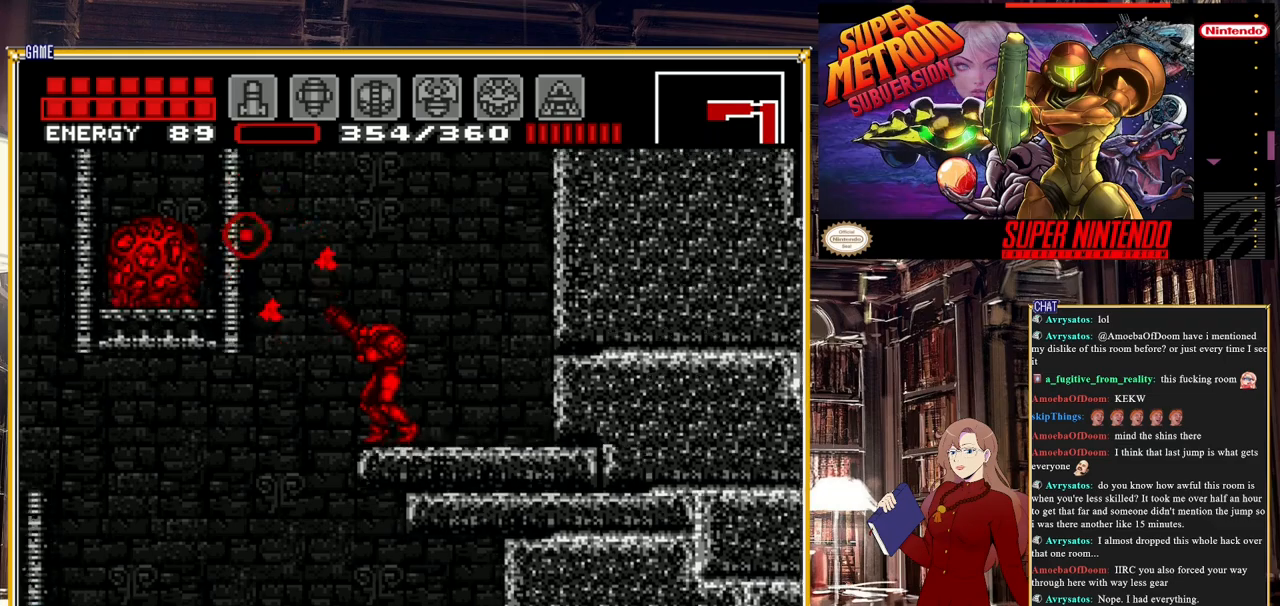
{"buttons": ["Y", "R1"], "events": [[100, "Y", "down"], [283, "Y", "up"], [417, "Y", "down"]]}
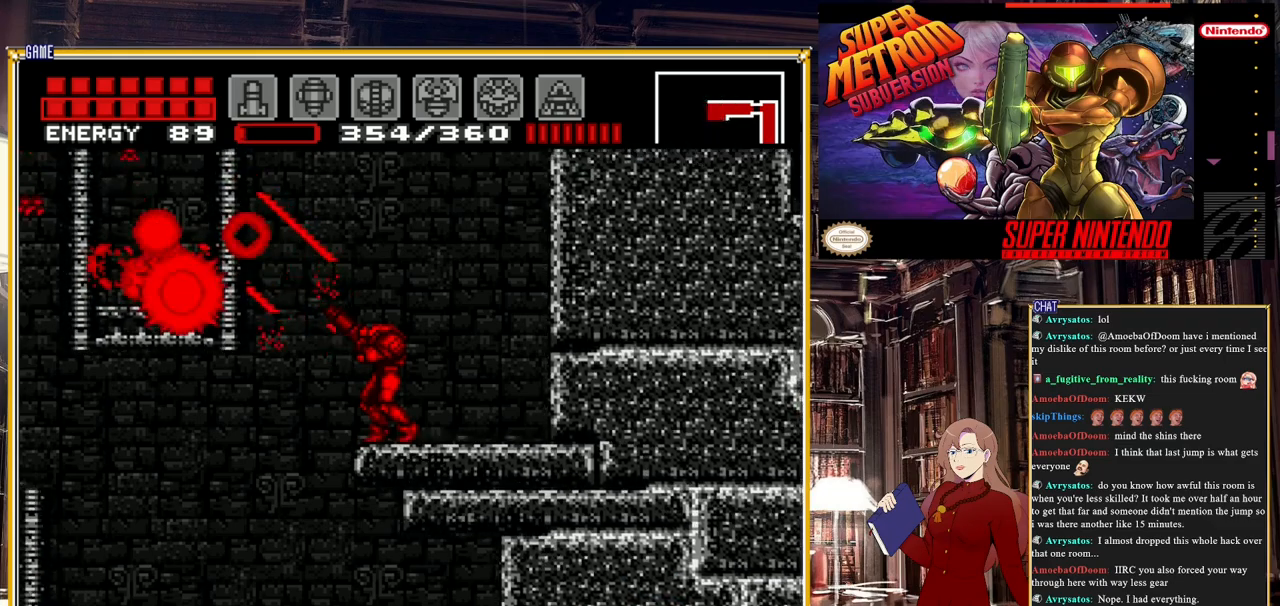
{"buttons": [], "events": [[83, "Y", "up"], [233, "Y", "down"], [417, "Y", "up"], [500, "R1", "up"]]}
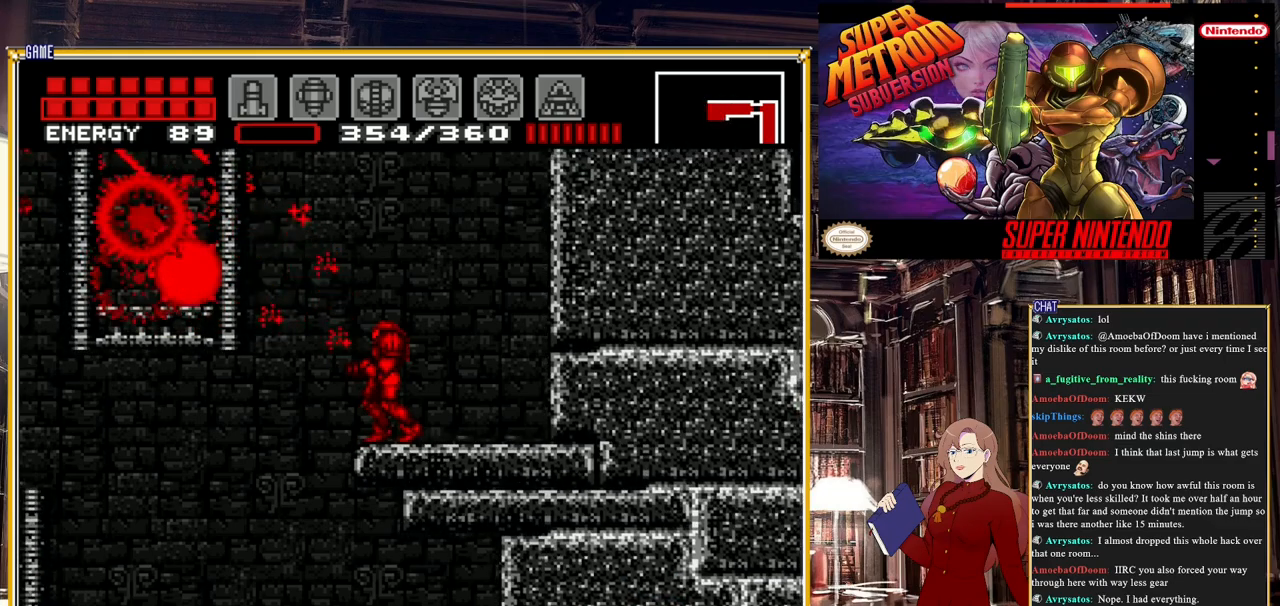
{"buttons": ["DPAD_LEFT"], "events": [[450, "DPAD_LEFT", "down"]]}
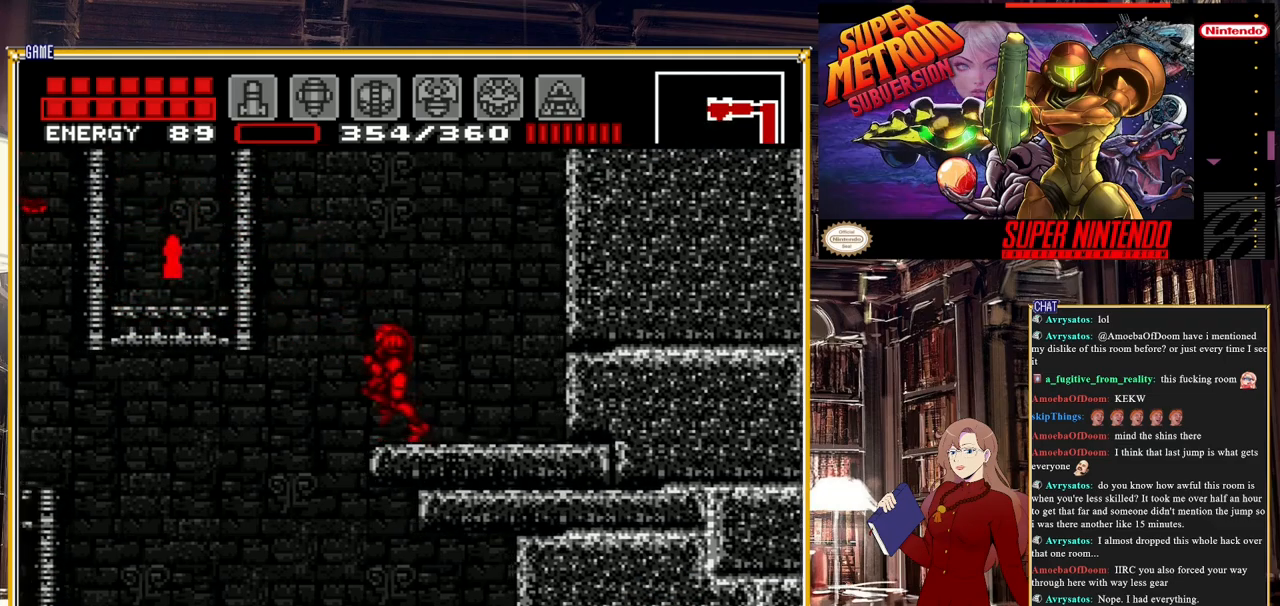
{"buttons": ["A", "DPAD_LEFT"], "events": [[33, "A", "down"]]}
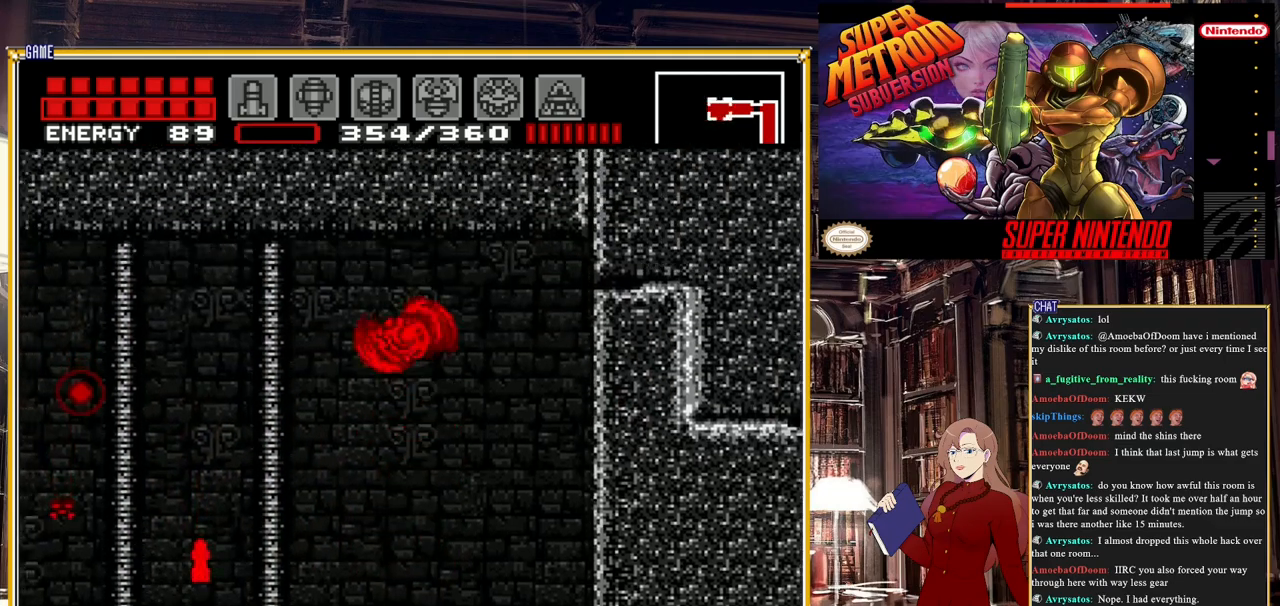
{"buttons": ["DPAD_LEFT"], "events": [[83, "A", "up"]]}
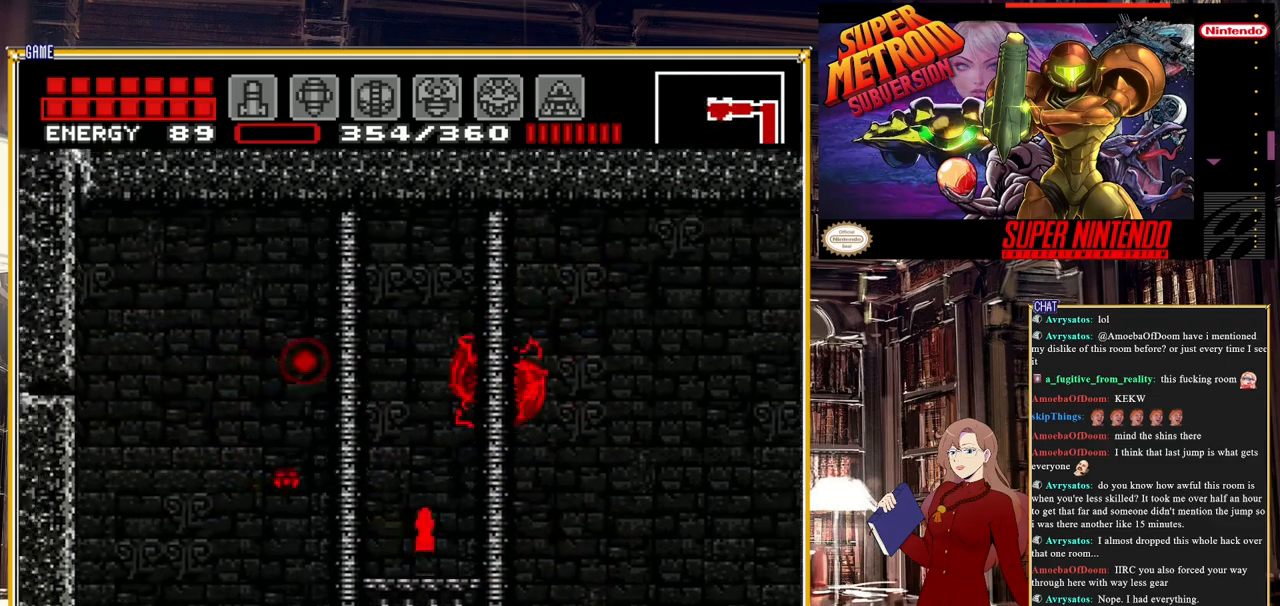
{"buttons": [], "events": [[333, "DPAD_LEFT", "up"]]}
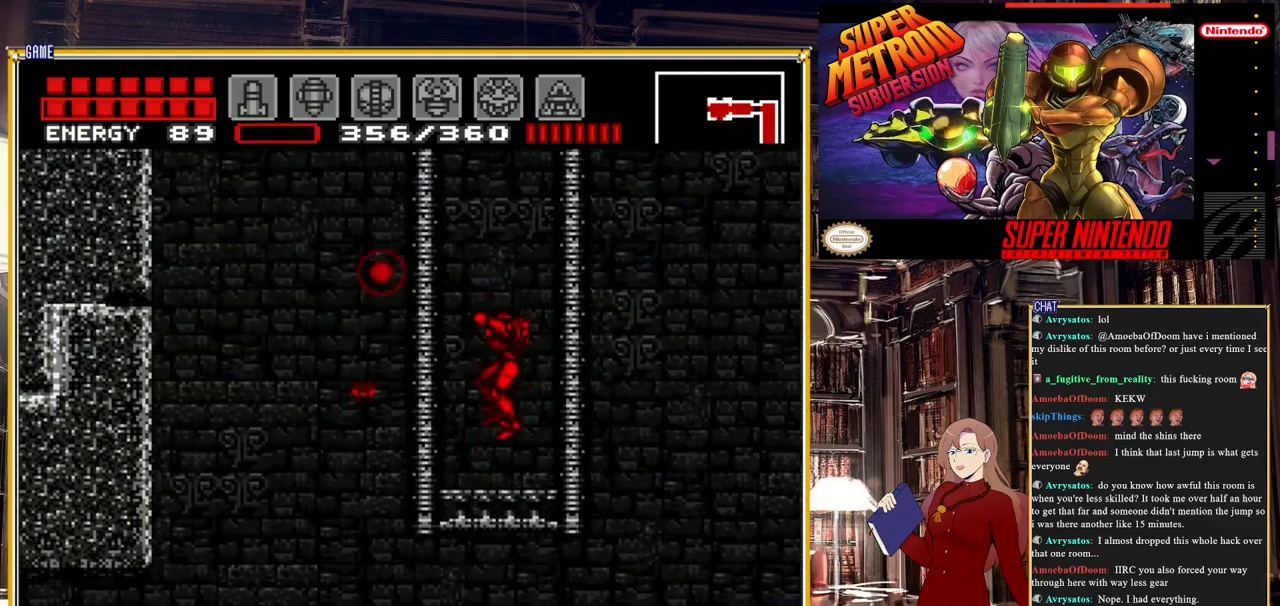
{"buttons": ["DPAD_LEFT"], "events": [[50, "DPAD_LEFT", "down"], [183, "A", "down"], [483, "A", "up"]]}
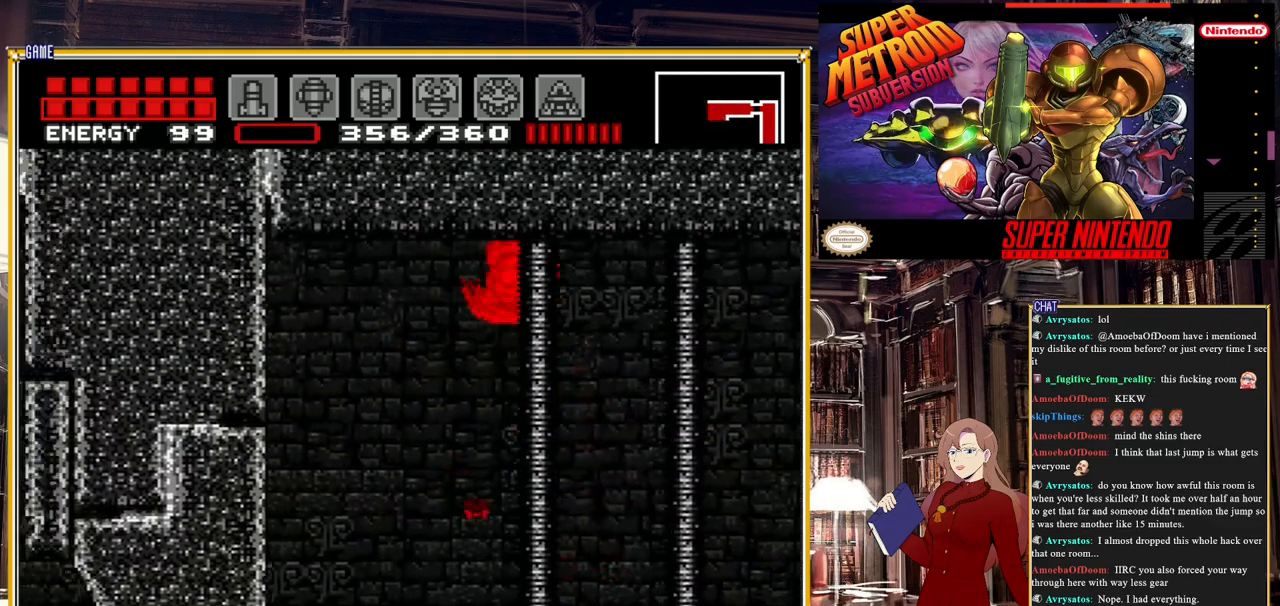
{"buttons": ["DPAD_LEFT"], "events": [[17, "DPAD_LEFT", "up"], [250, "DPAD_RIGHT", "down"], [383, "DPAD_RIGHT", "up"], [467, "DPAD_LEFT", "down"]]}
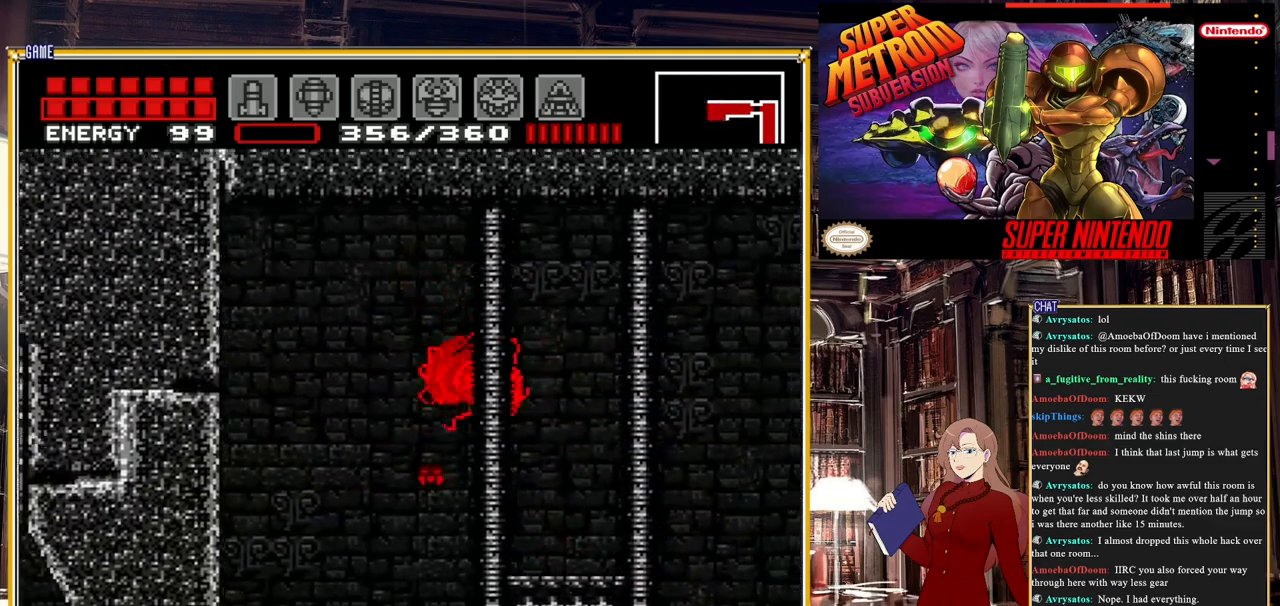
{"buttons": ["DPAD_LEFT"], "events": []}
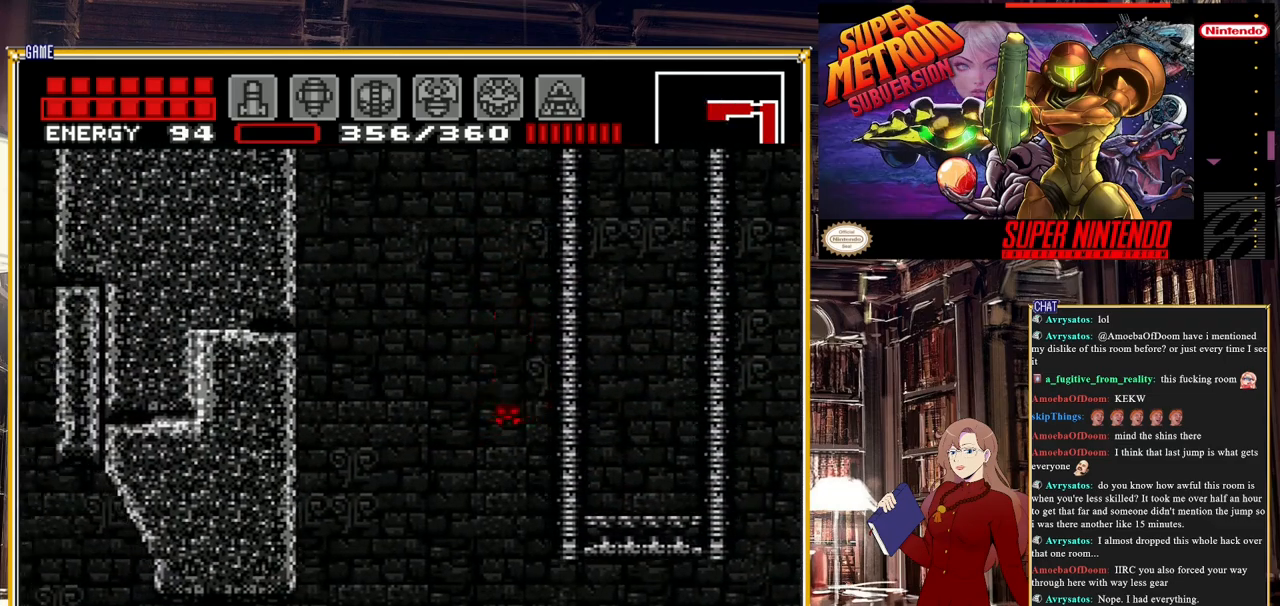
{"buttons": [], "events": [[283, "A", "down"], [400, "DPAD_LEFT", "up"], [433, "A", "up"]]}
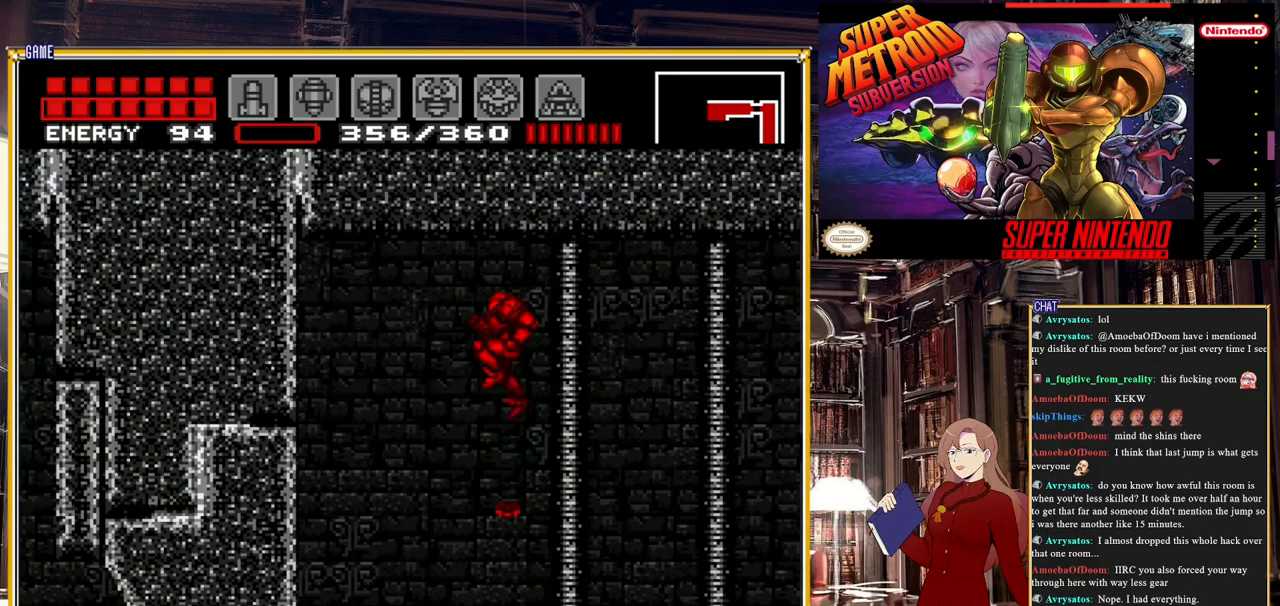
{"buttons": ["DPAD_LEFT"], "events": [[83, "DPAD_LEFT", "down"]]}
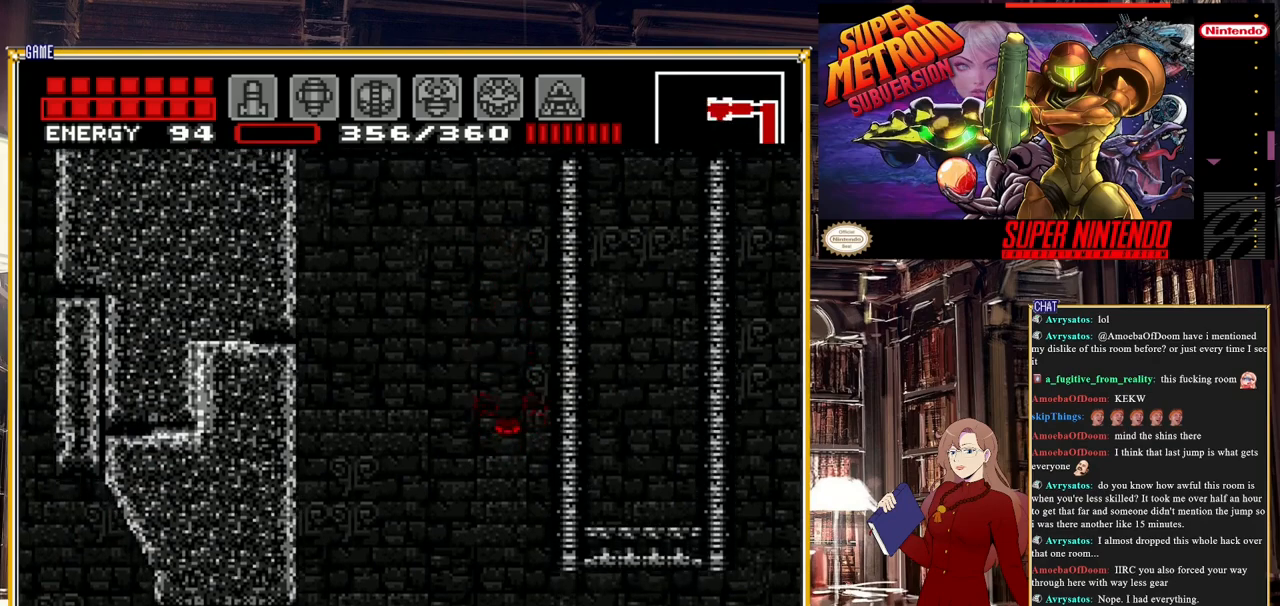
{"buttons": [], "events": [[17, "A", "down"], [383, "DPAD_LEFT", "up"], [417, "A", "up"]]}
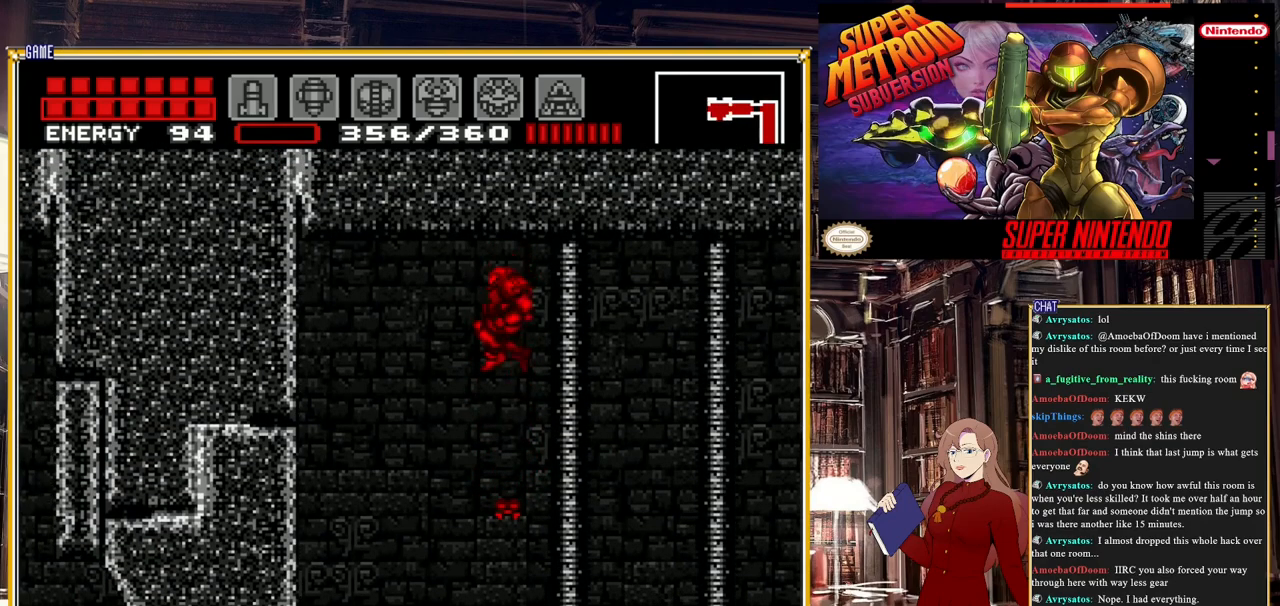
{"buttons": [], "events": [[17, "L1", "down"], [100, "L1", "up"], [167, "L1", "down"], [283, "L1", "up"]]}
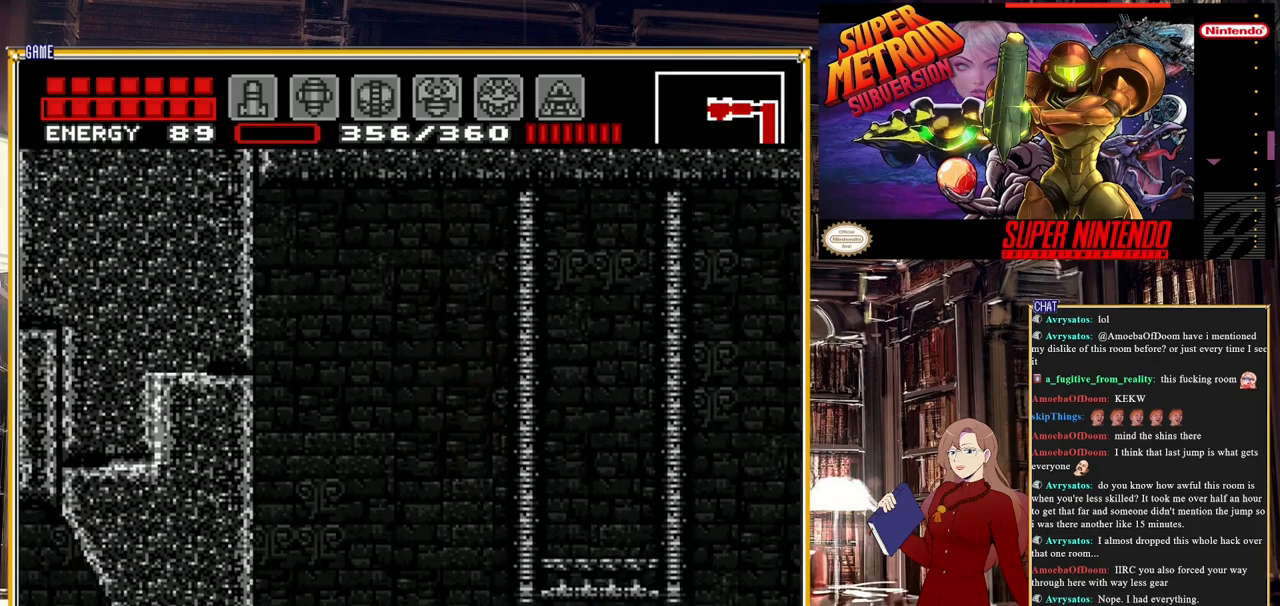
{"buttons": ["X"], "events": [[17, "SELECT", "down"], [200, "SELECT", "up"], [467, "X", "down"]]}
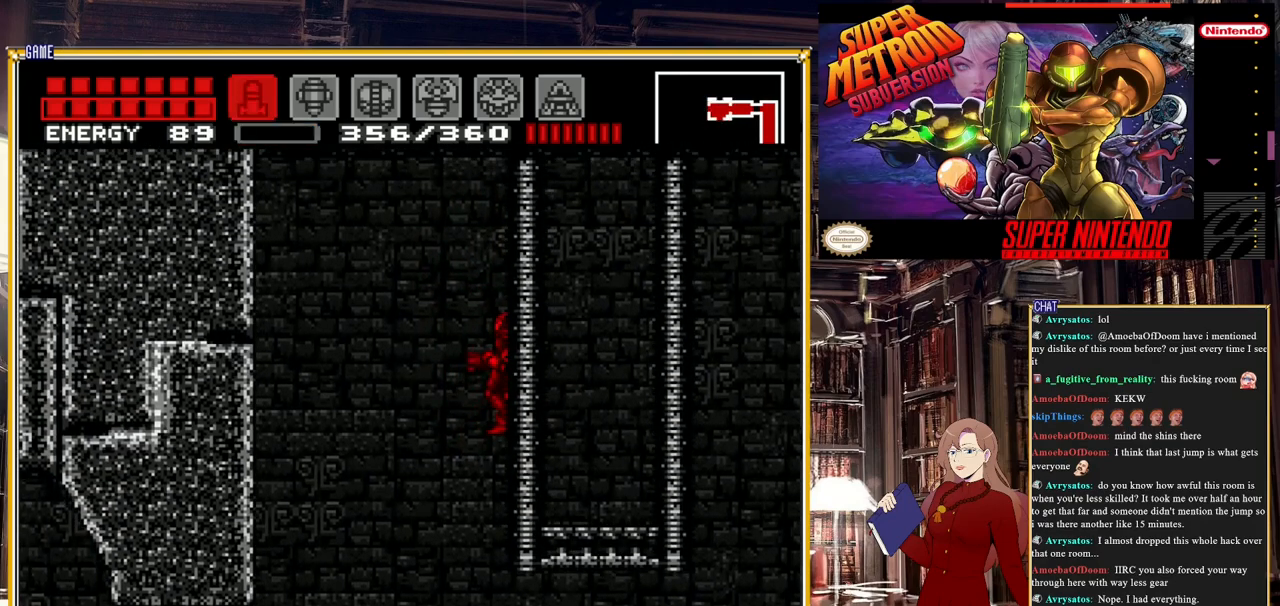
{"buttons": [], "events": [[33, "X", "up"], [133, "X", "down"], [200, "X", "up"], [283, "X", "down"], [350, "X", "up"], [433, "X", "down"], [500, "X", "up"]]}
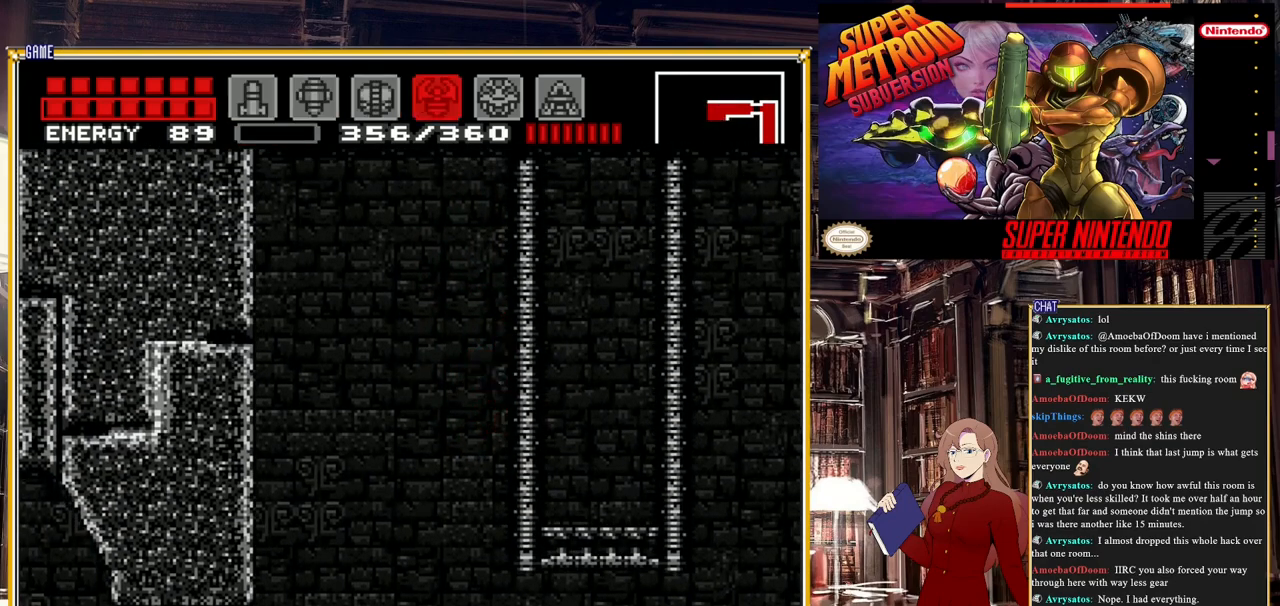
{"buttons": [], "events": [[67, "X", "down"], [183, "X", "up"]]}
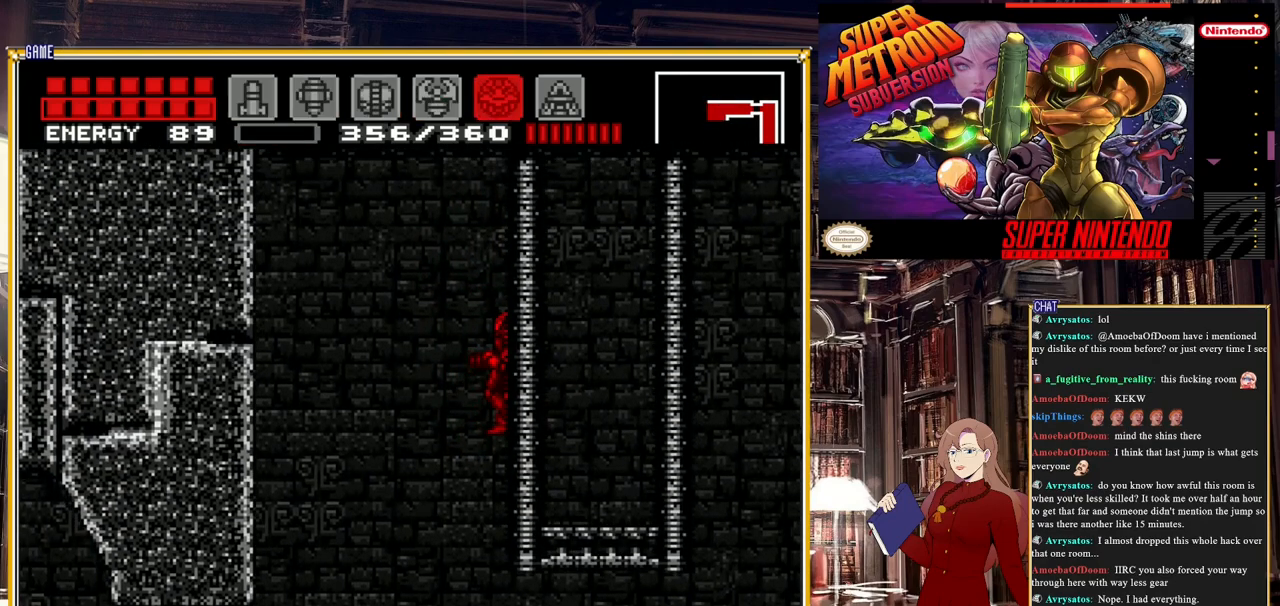
{"buttons": [], "events": [[217, "Y", "down"], [300, "Y", "up"]]}